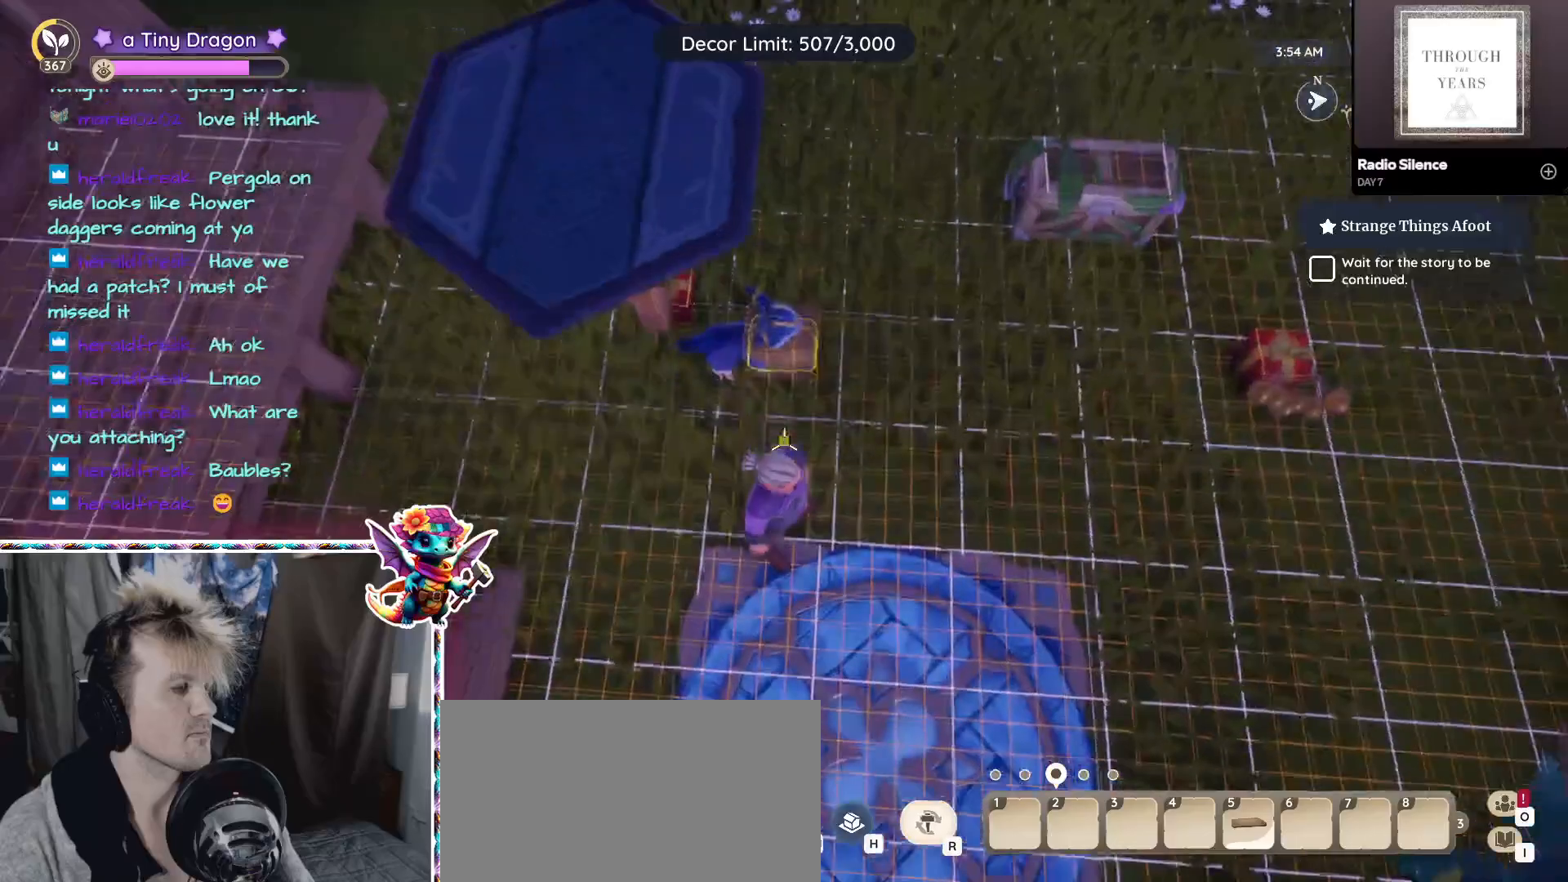
Gameplay with keyboard and mouse; each line is a JSON object with the keys and mouse buttons held at the frame after it. "events" lists presses ("down") and releases ("up") of "1", "2", "3", "4", "5", "a", "alt", "ctrl", "d", "f", "s", "shift", "v", "w", "z", "mouse_left", "mouse_wheel" and "mouse_right" between this image and that frame as [ms after this image, input, new state], when the widget could be followed in between. "mouse_left", "mouse_wheel", "mouse_right" = the "left", "wheel", "right" buttons of the "mouse" list. No other keys are recorded. "wheel" means that the mouse wheel is clicked or scrolled. Mouse movement is not recorded.
{"keys": [], "mouse": [], "events": [[167, "w", "down"], [250, "a", "down"], [300, "w", "up"], [350, "a", "up"]]}
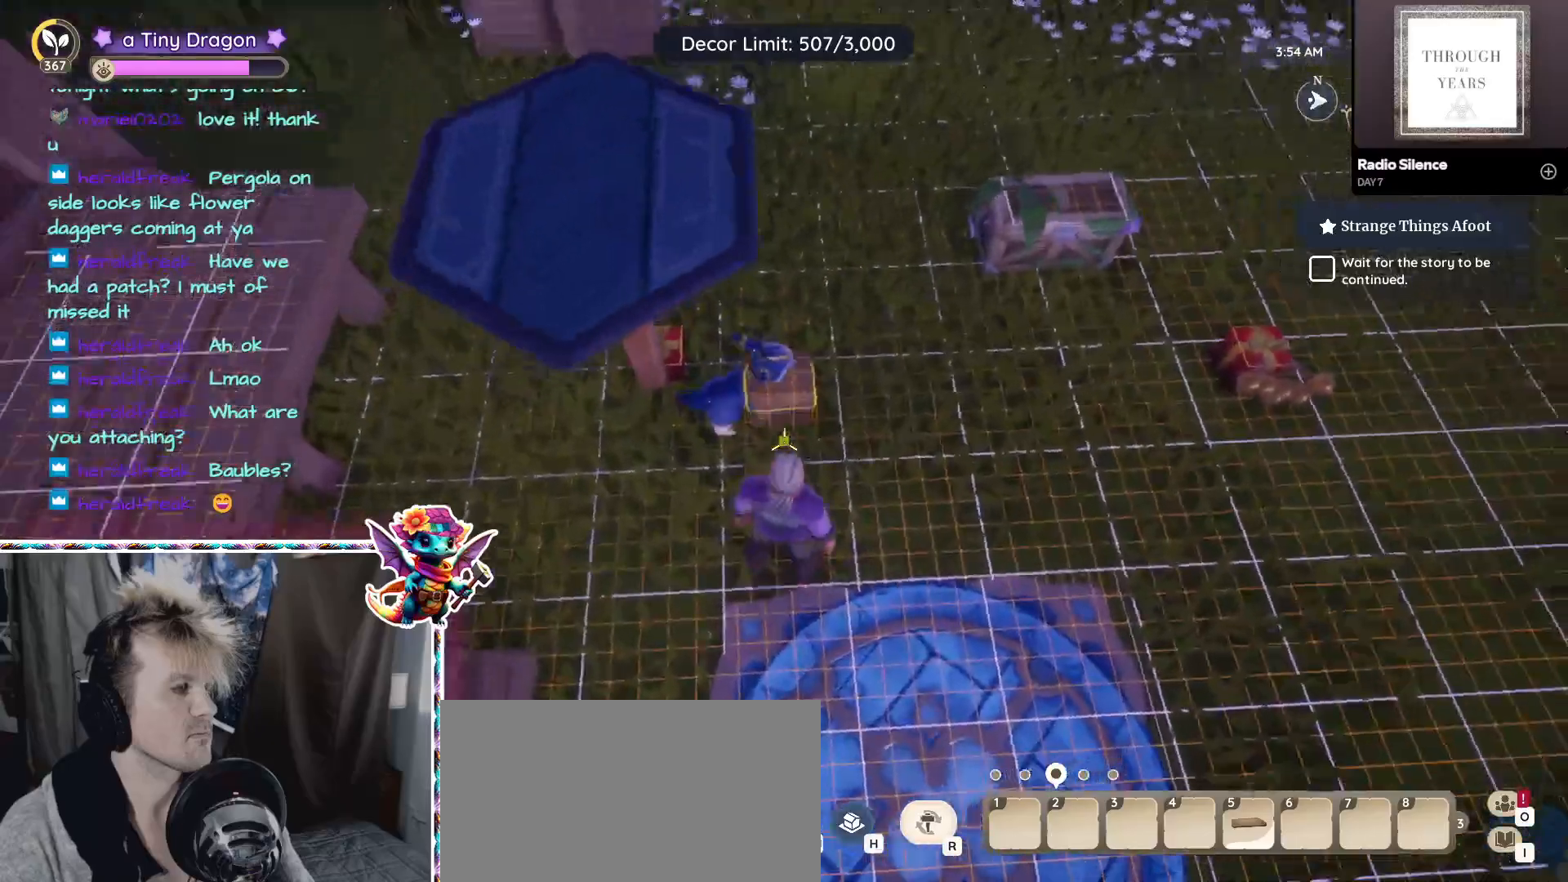
{"keys": ["d"], "mouse": [], "events": [[500, "d", "down"]]}
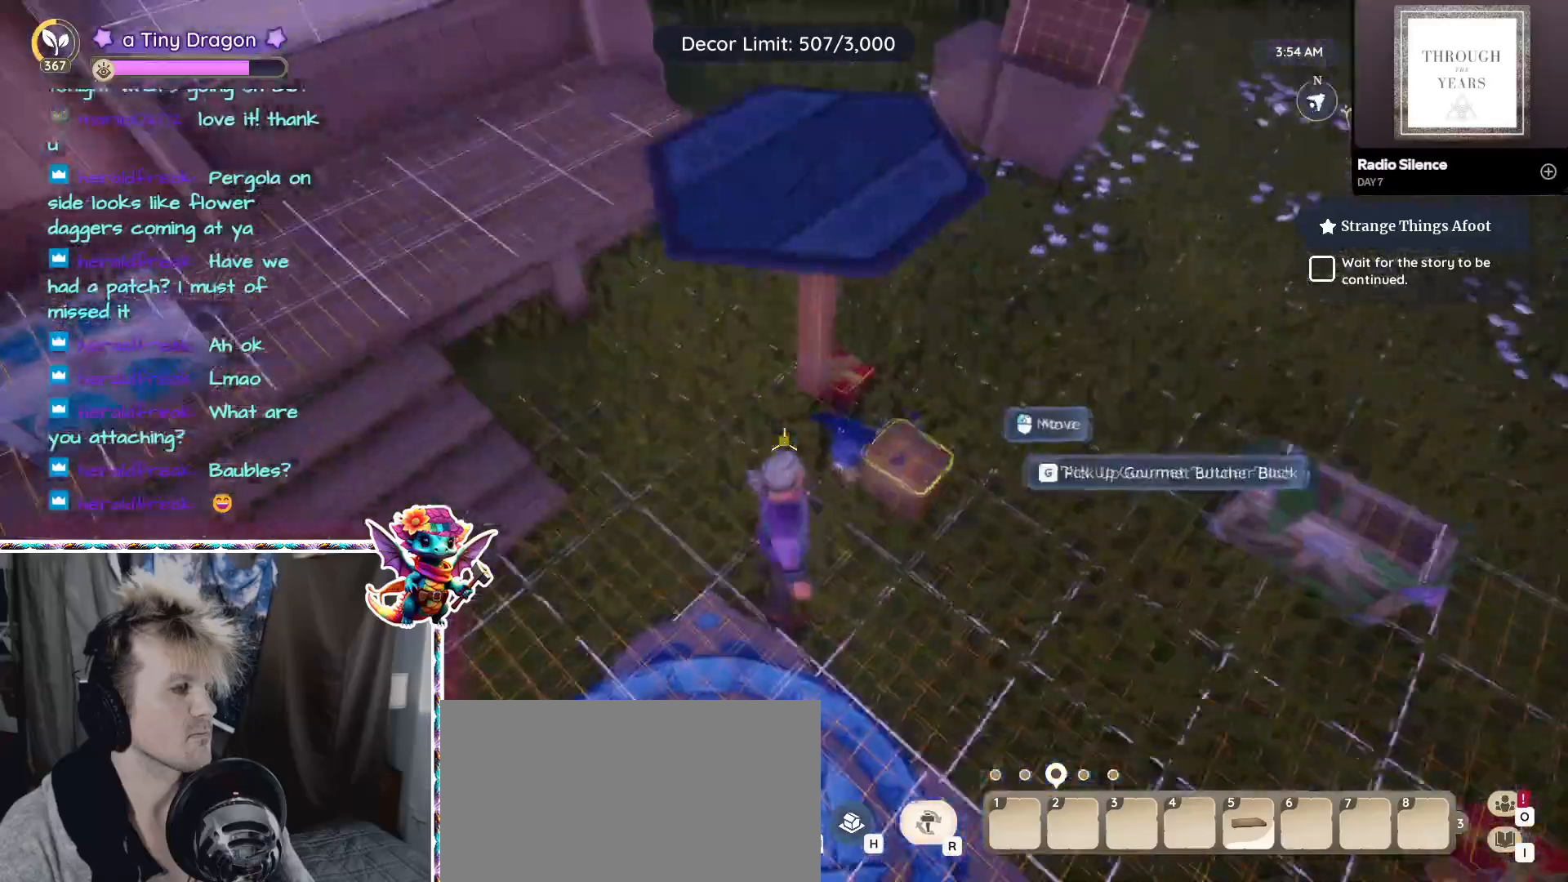
{"keys": [], "mouse": [], "events": [[200, "d", "up"]]}
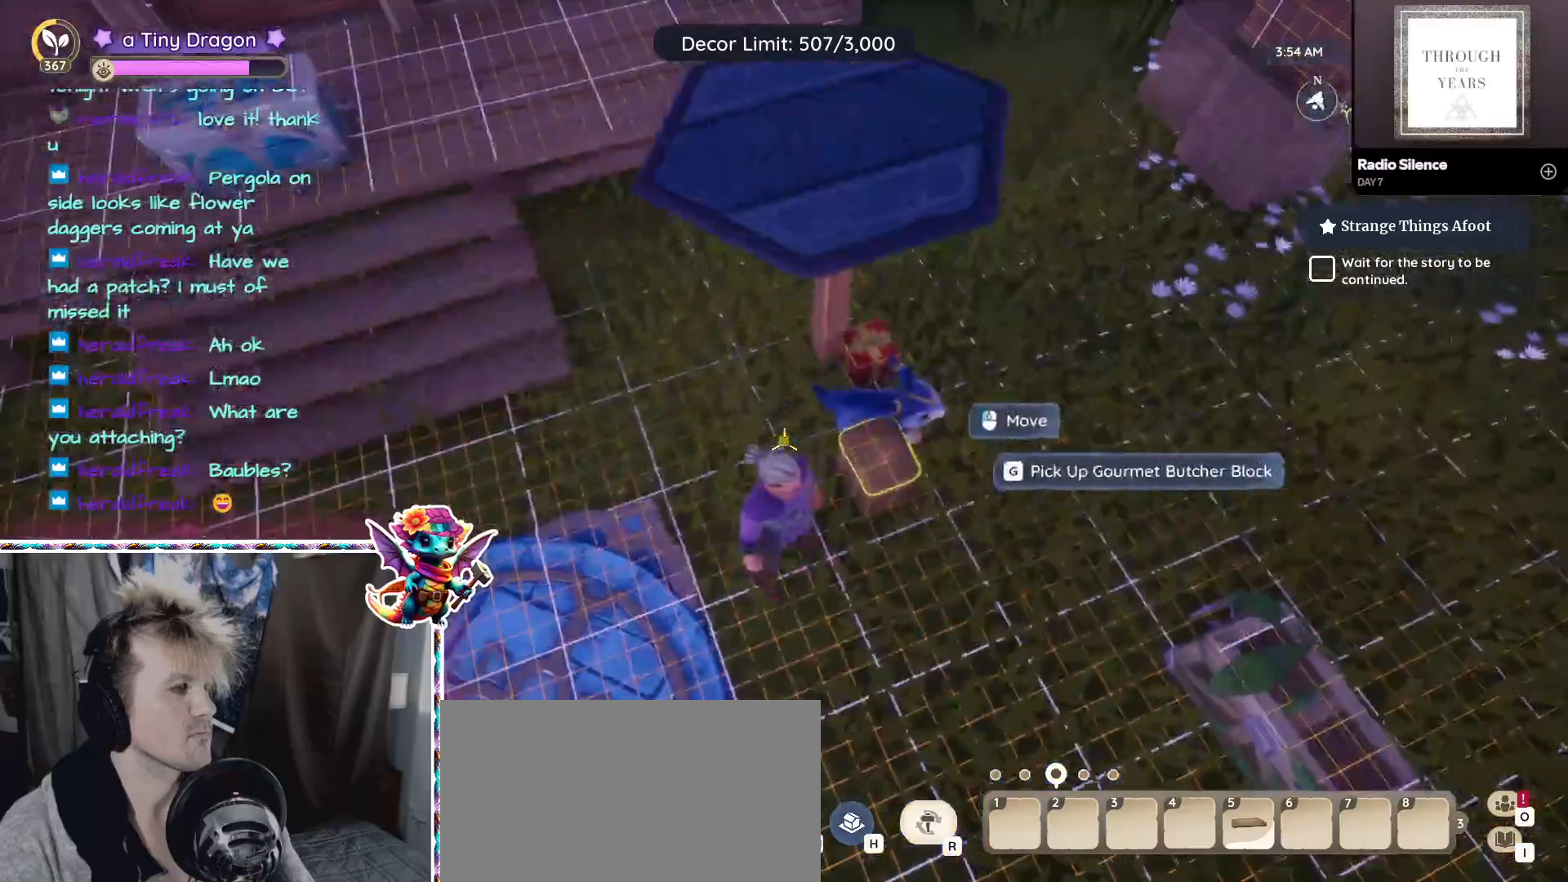
{"keys": ["a"], "mouse": [], "events": [[400, "a", "down"]]}
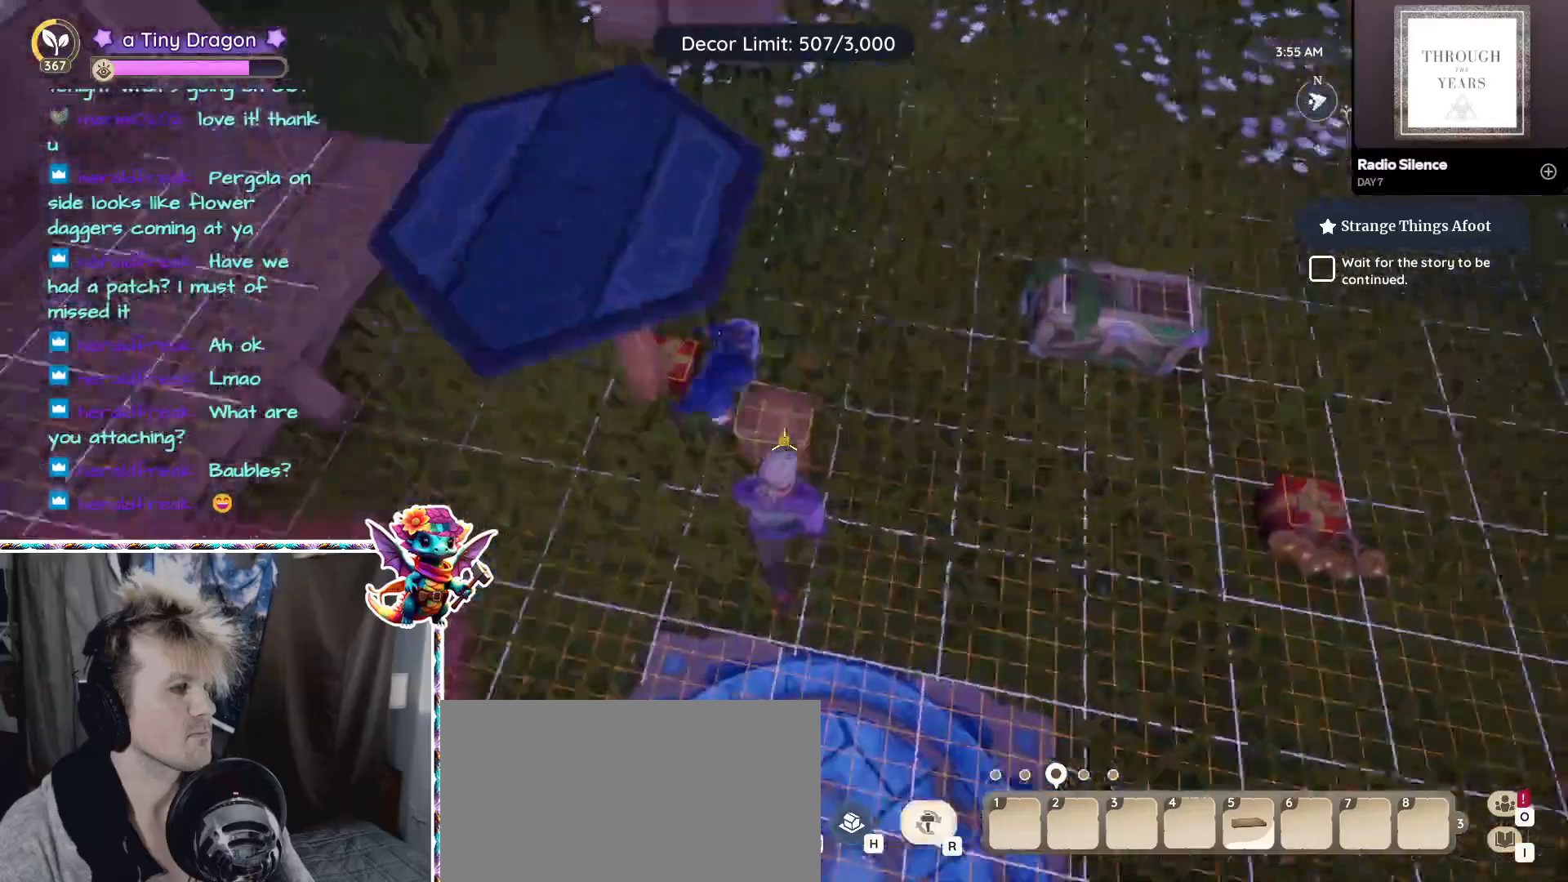
{"keys": ["alt"], "mouse": [], "events": [[33, "a", "up"], [400, "alt", "down"]]}
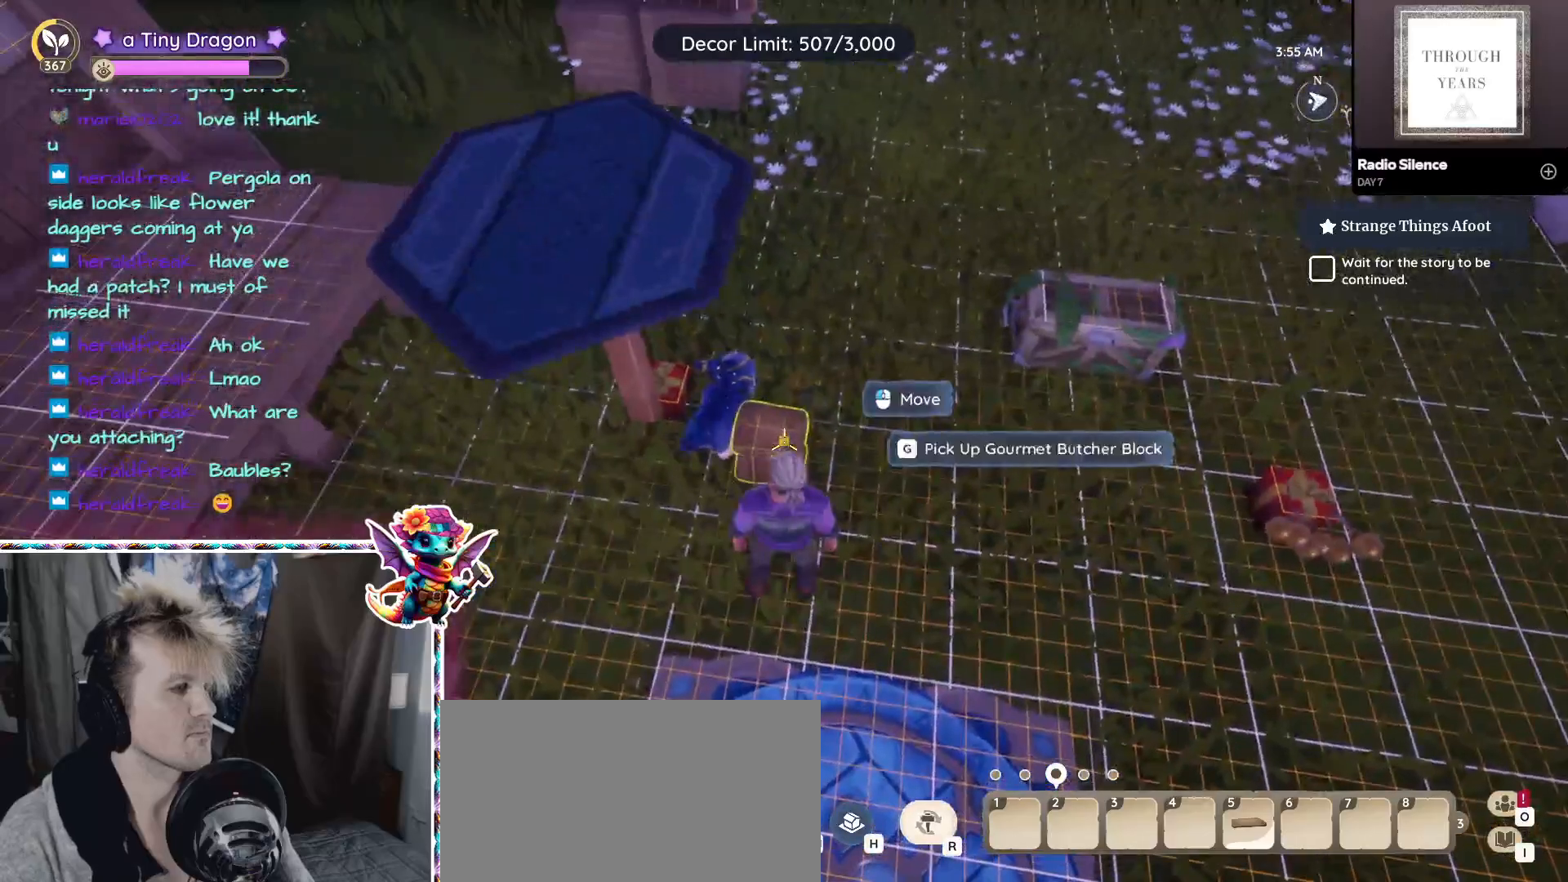
{"keys": ["alt"], "mouse": [], "events": []}
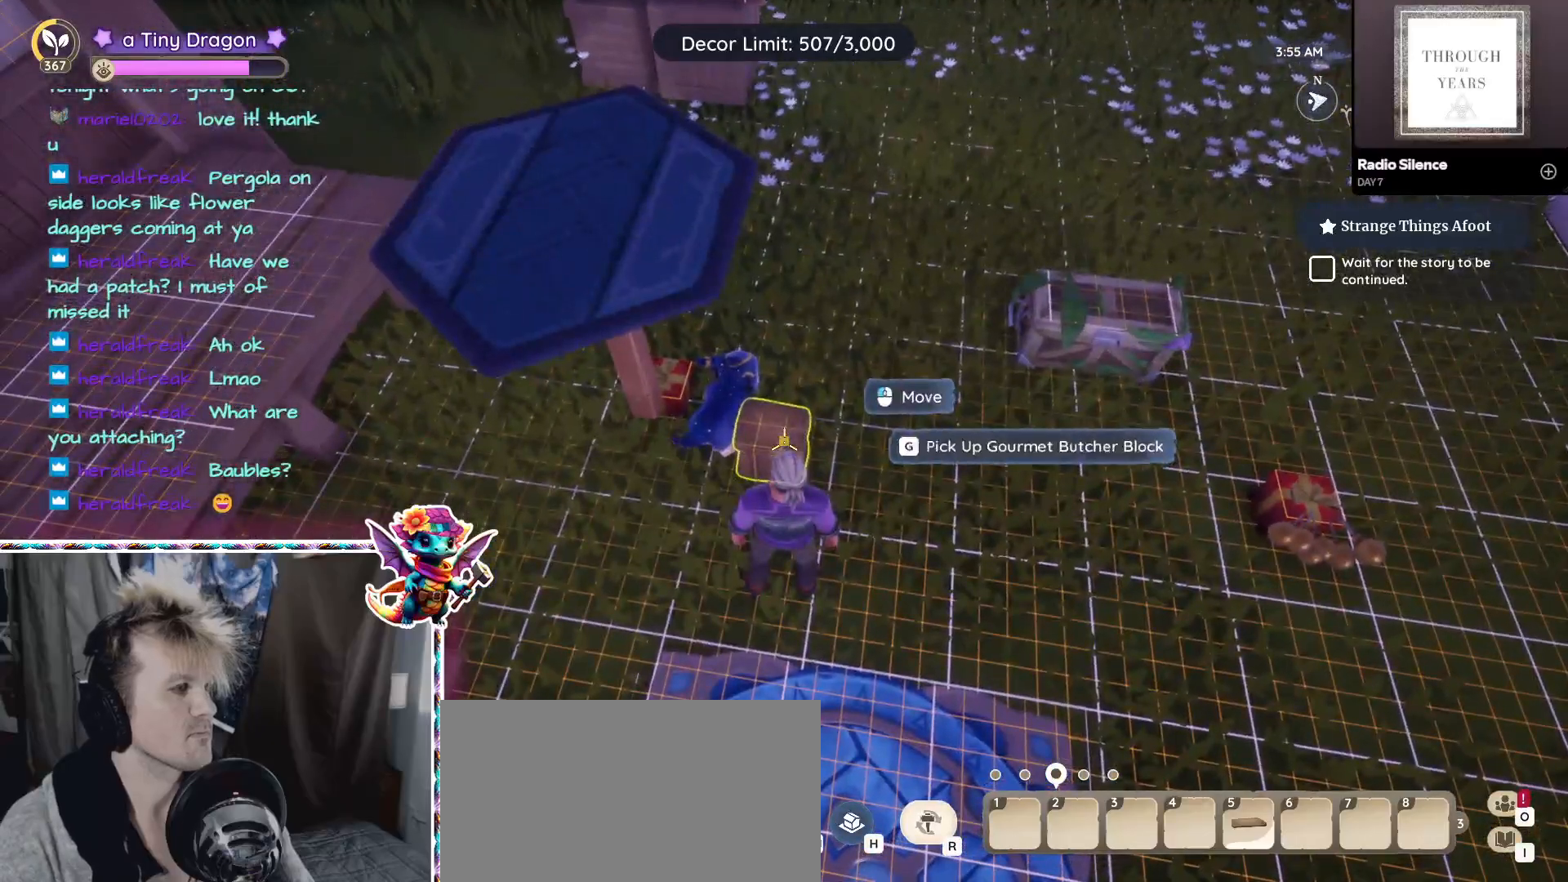
{"keys": [], "mouse": [], "events": [[383, "alt", "up"]]}
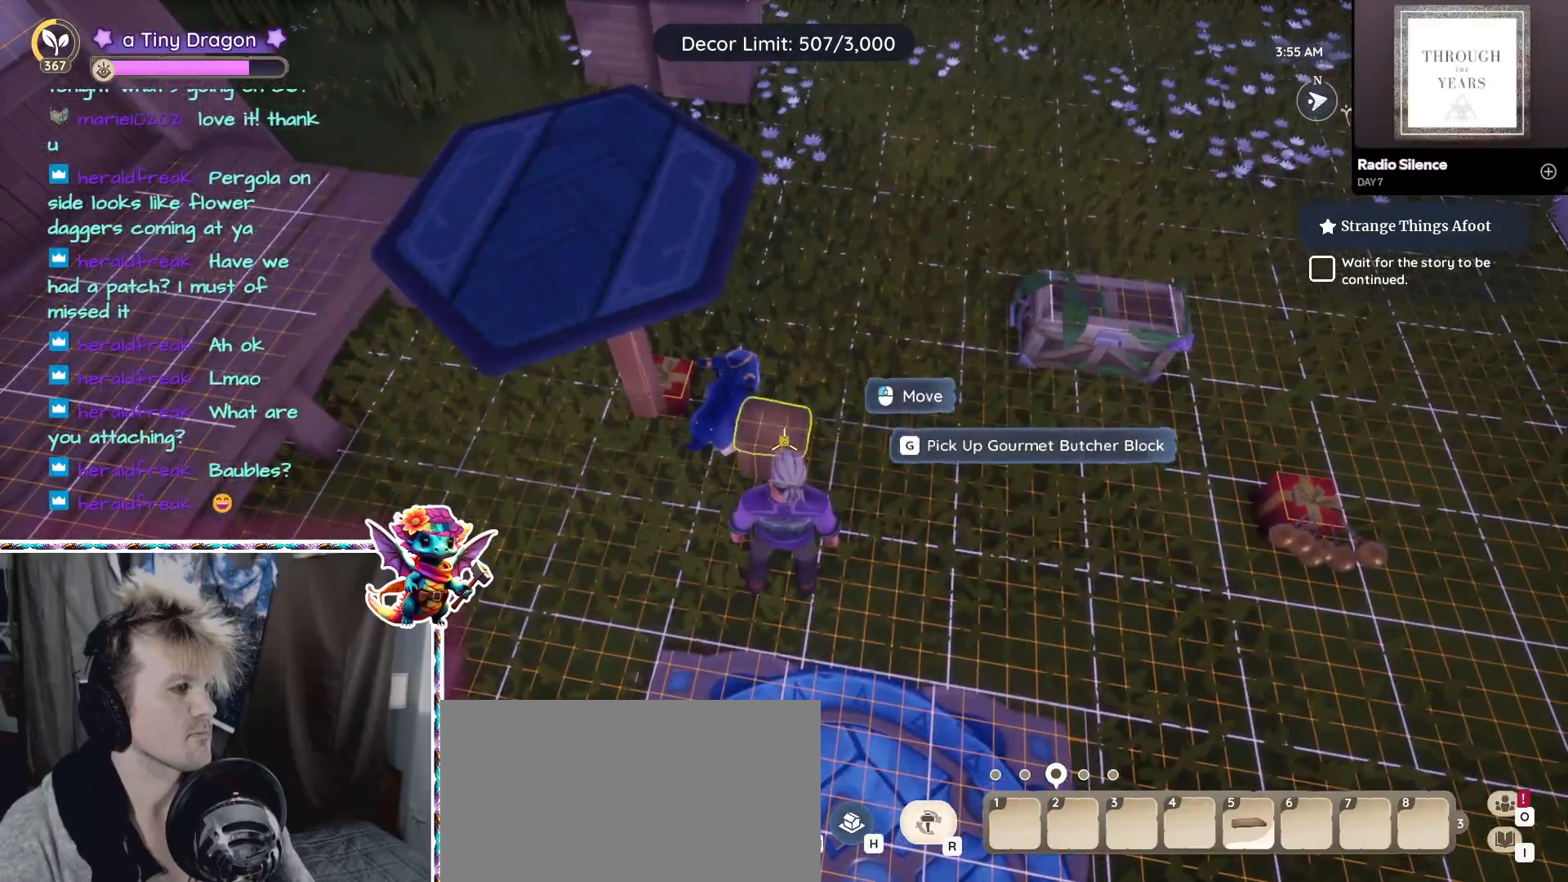
{"keys": ["alt"], "mouse": [], "events": [[83, "alt", "down"], [317, "mouse_left", "down"], [417, "mouse_left", "up"]]}
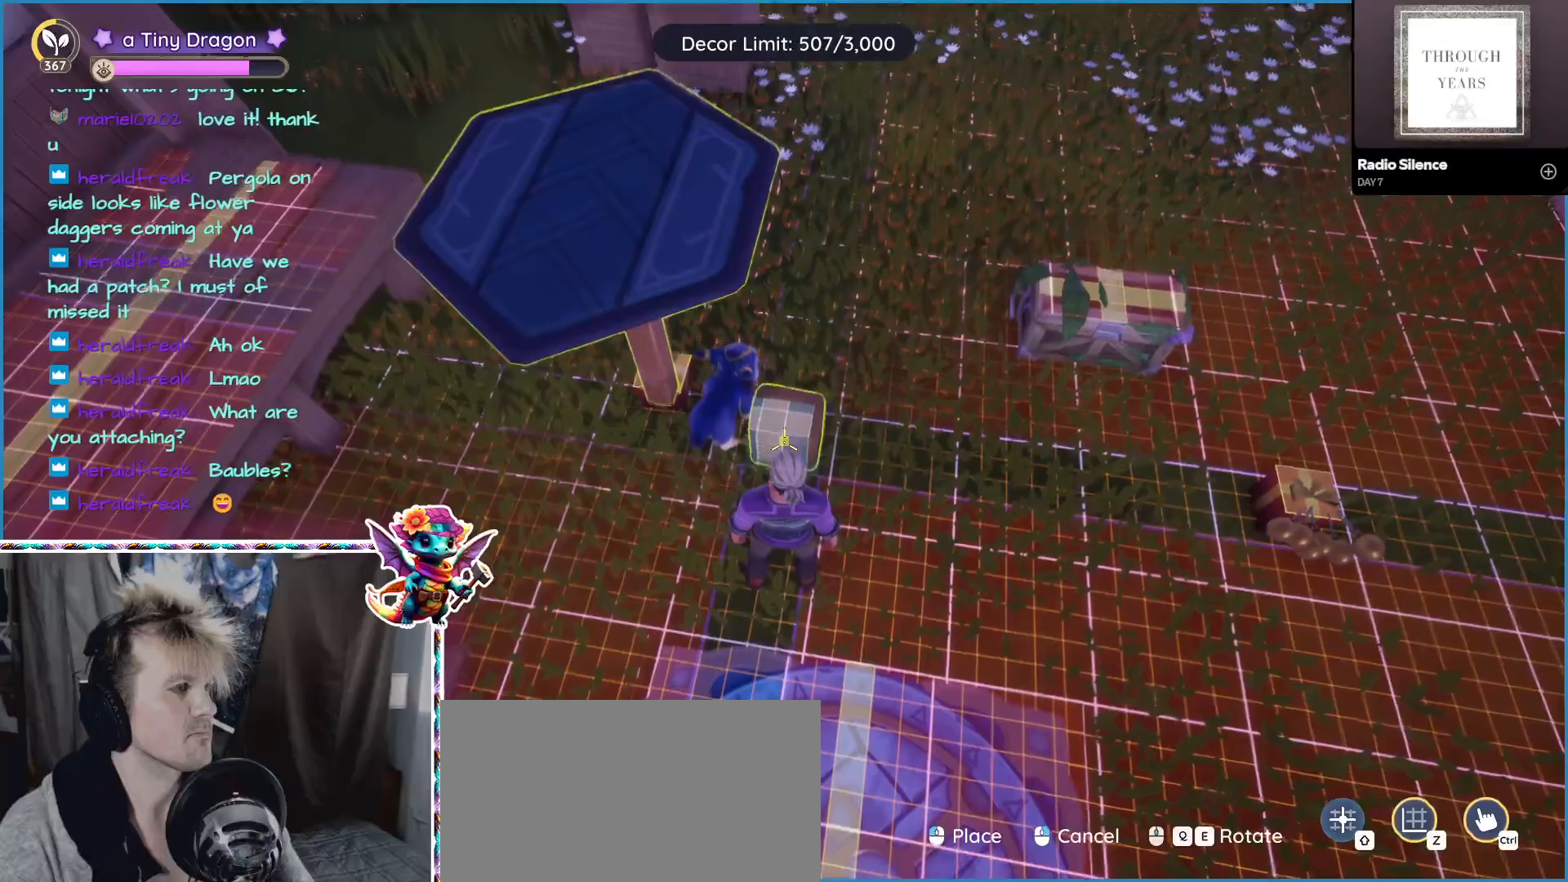
{"keys": [], "mouse": [], "events": [[17, "alt", "up"]]}
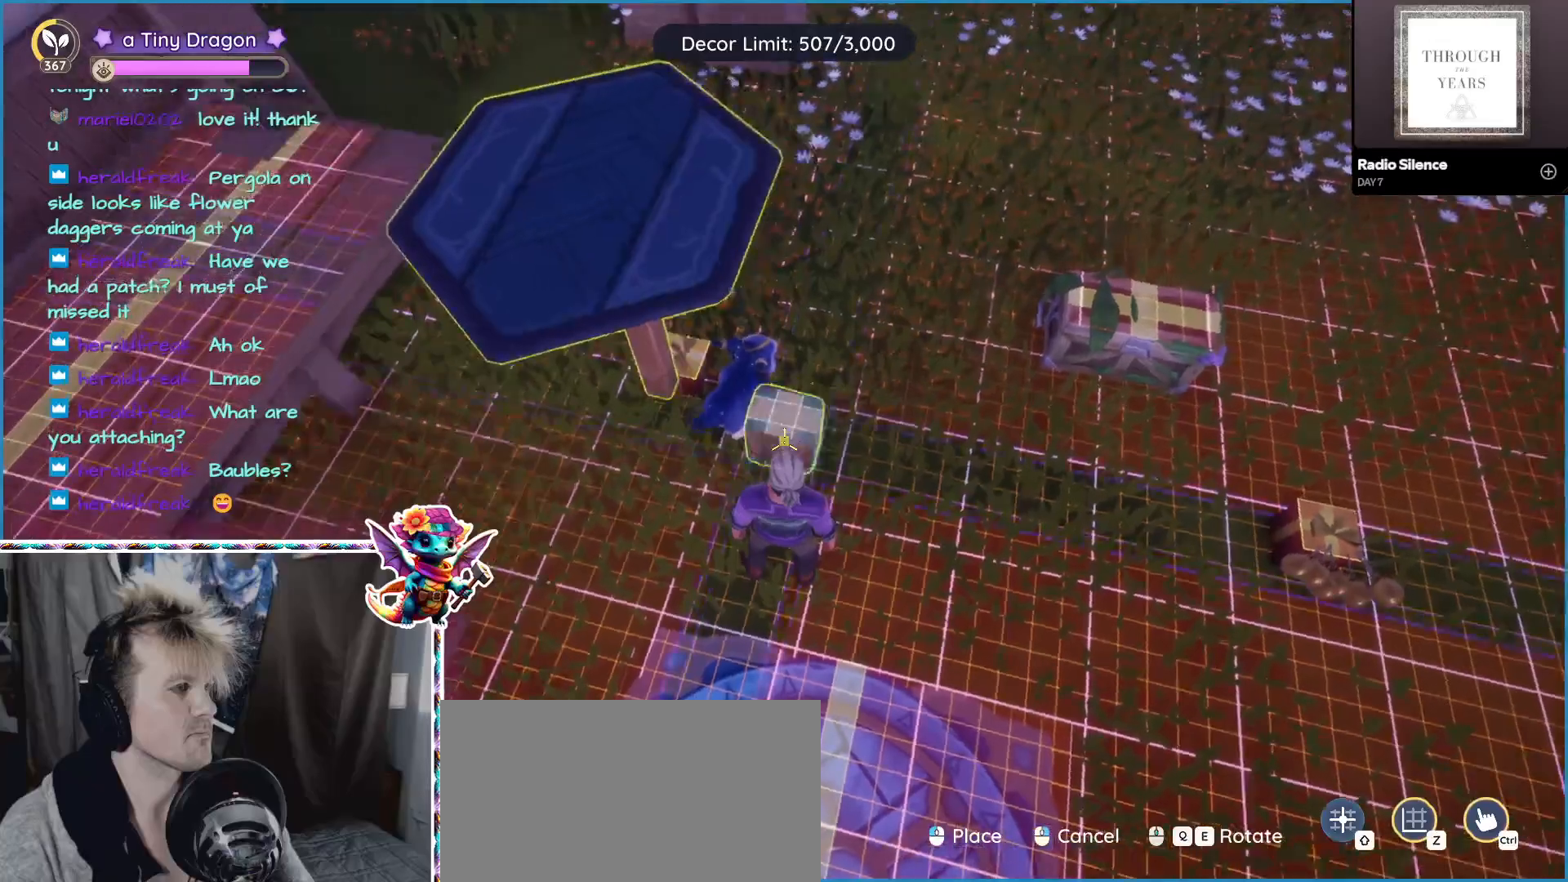
{"keys": [], "mouse": [], "events": []}
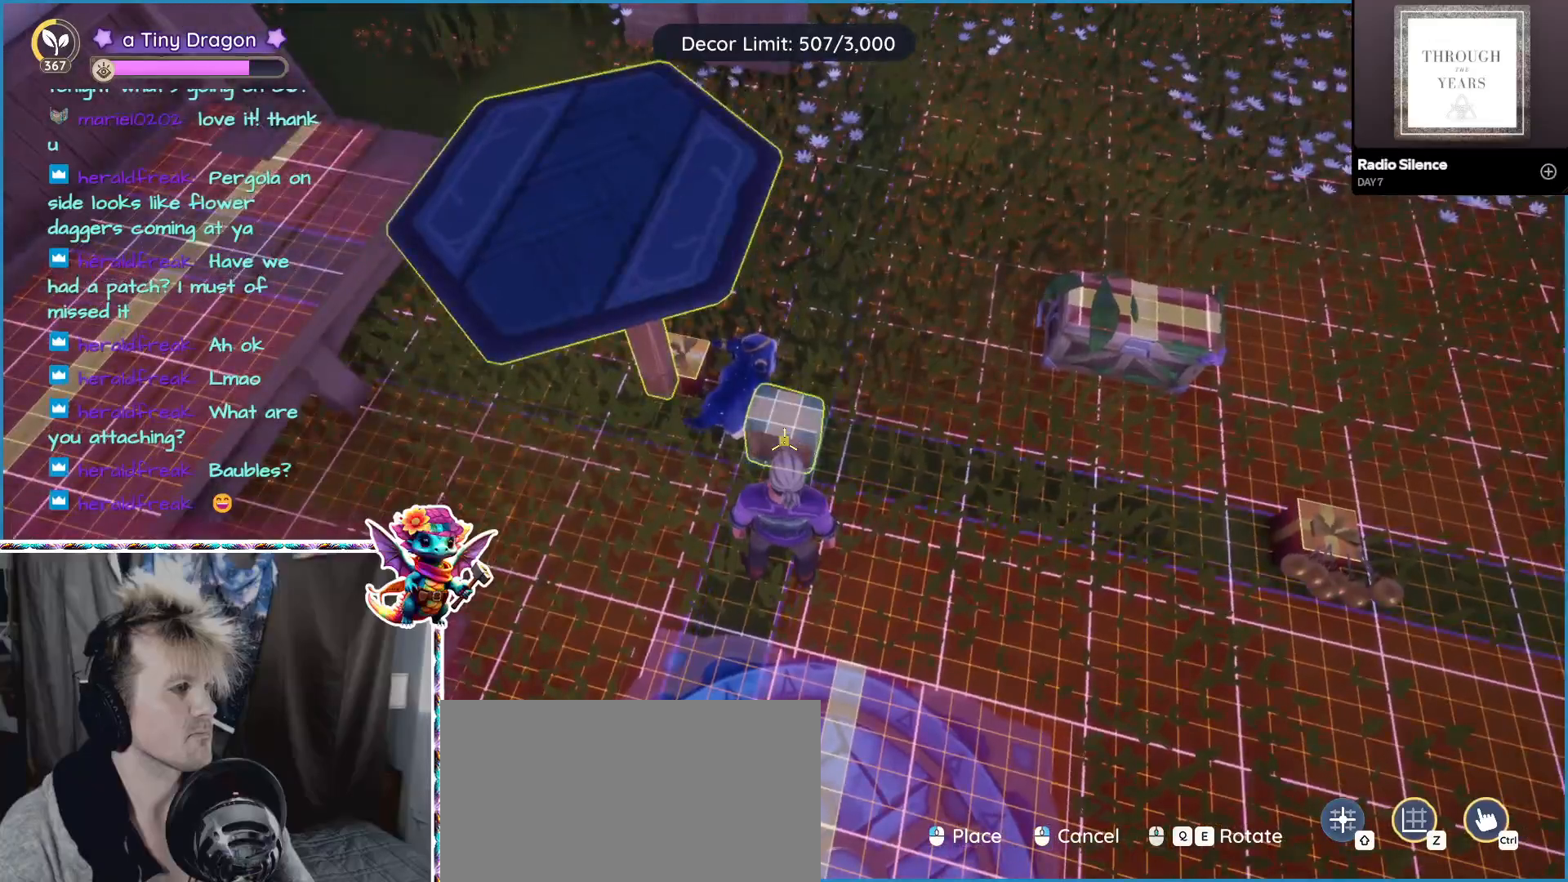
{"keys": [], "mouse": [], "events": []}
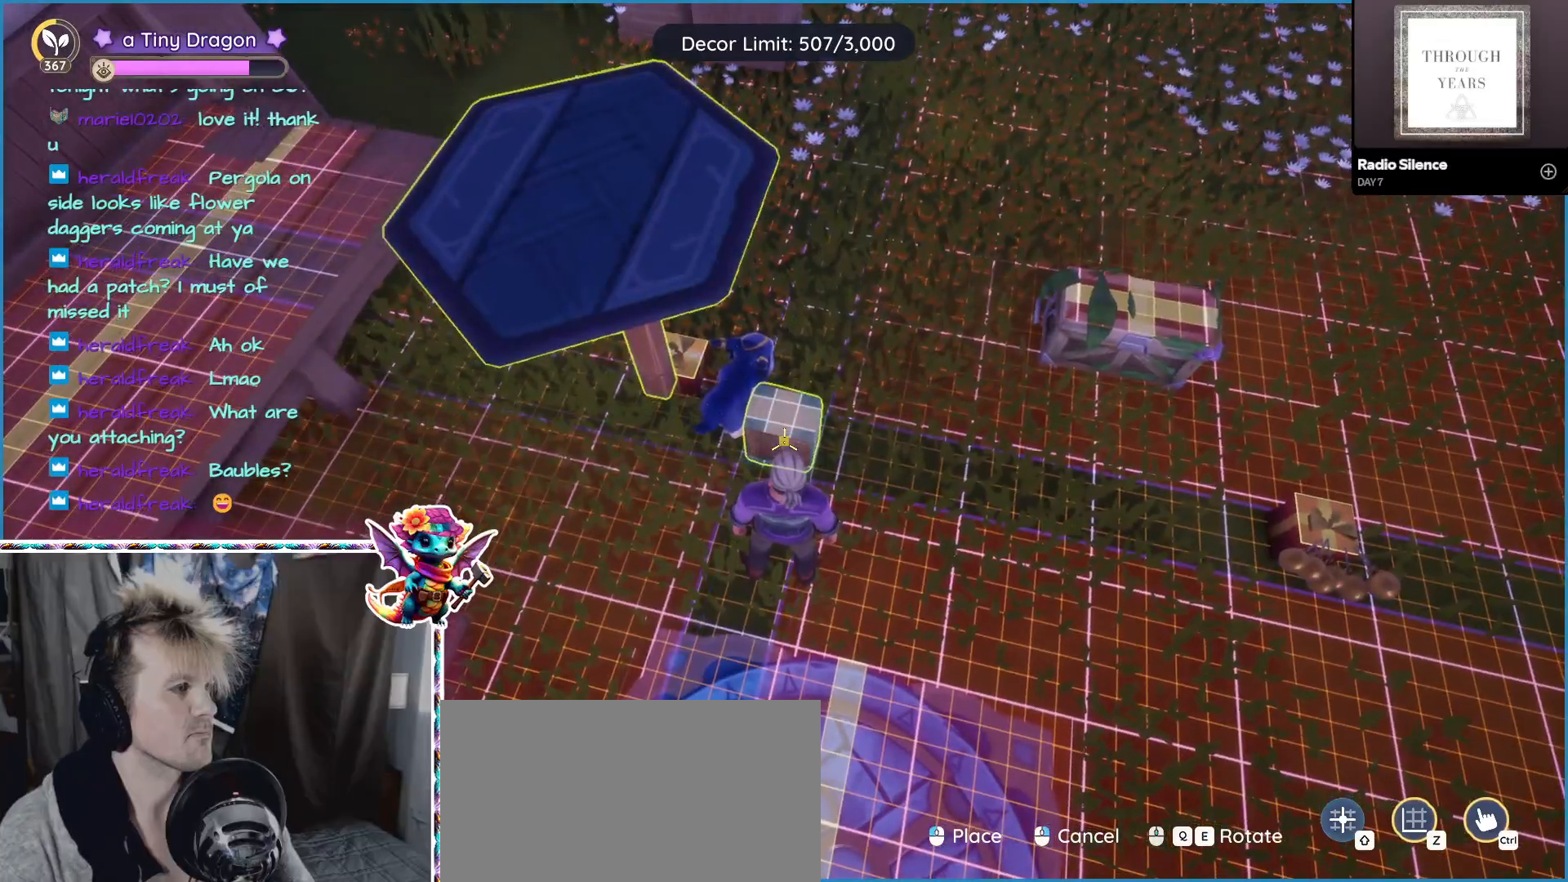
{"keys": [], "mouse": [], "events": []}
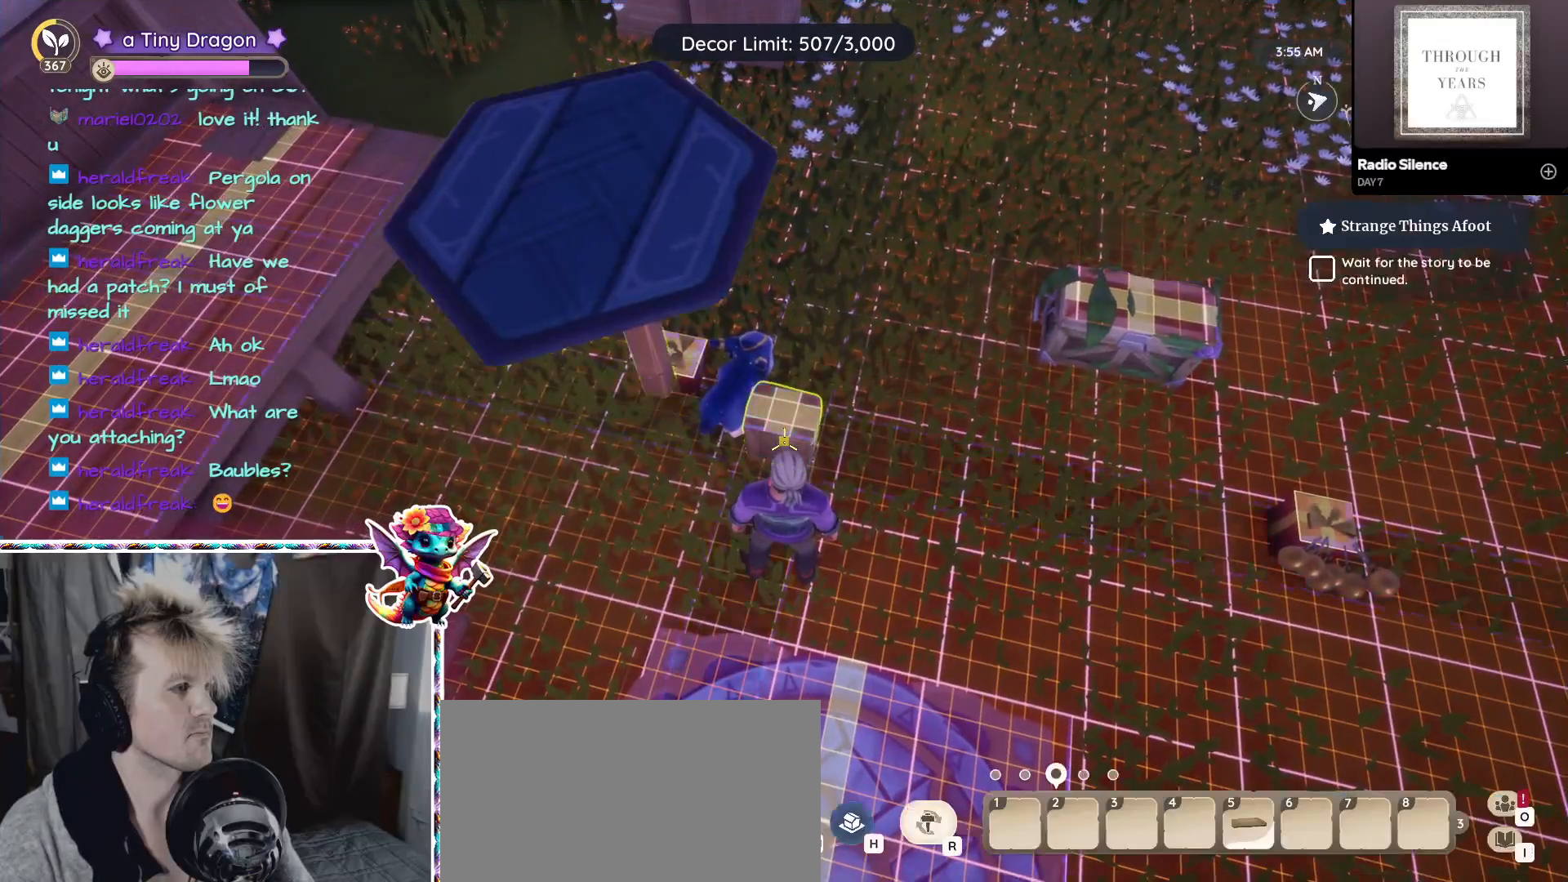
{"keys": [], "mouse": [], "events": [[117, "a", "down"], [350, "a", "up"]]}
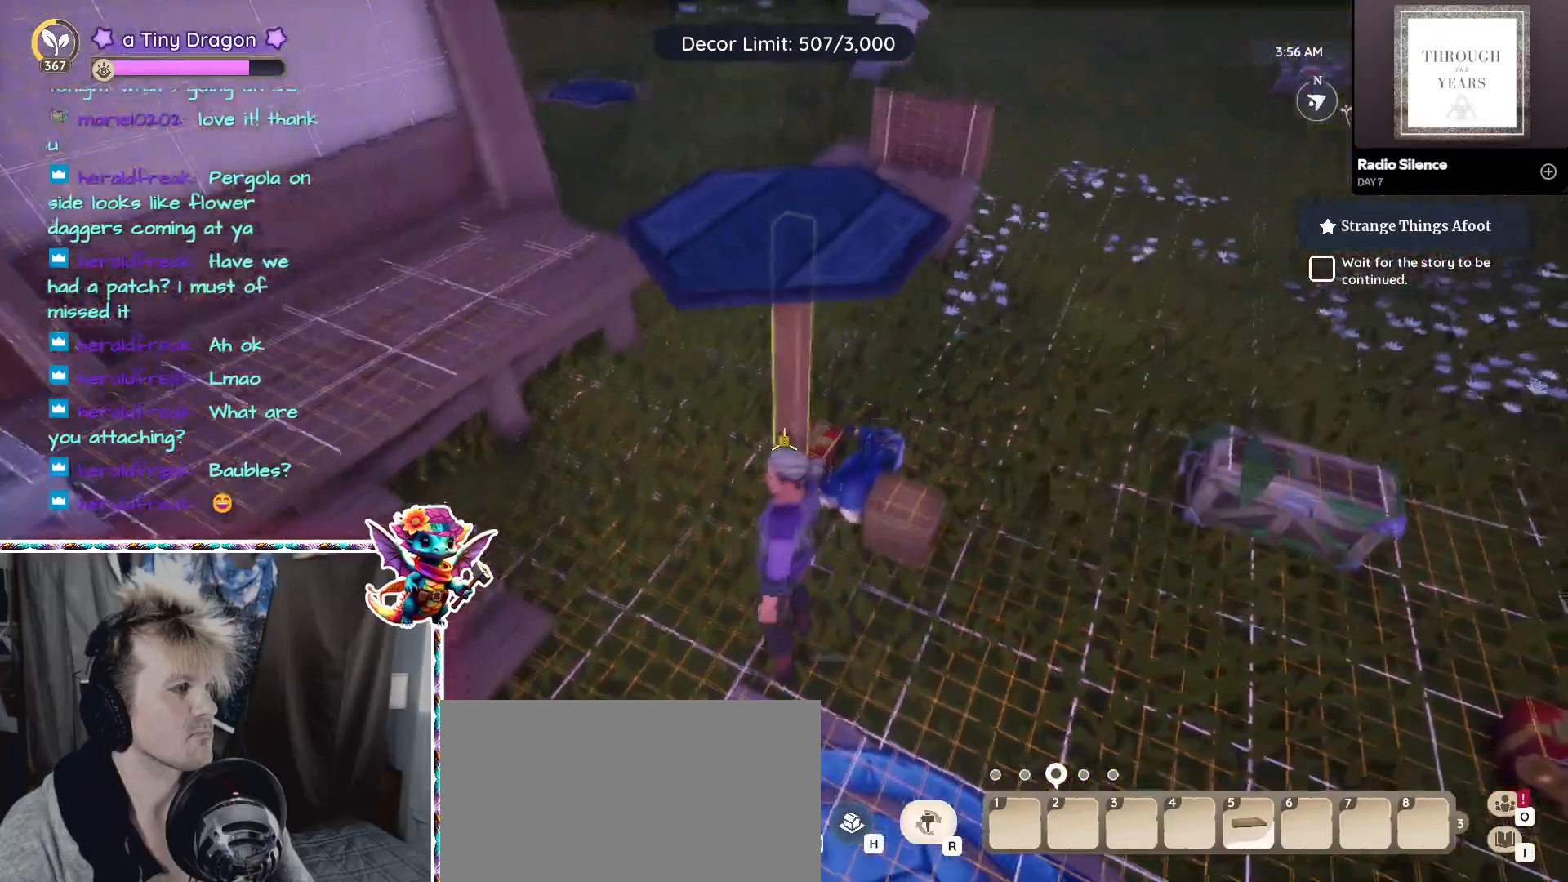
{"keys": [], "mouse": [], "events": [[117, "alt", "down"], [167, "mouse_left", "down"], [267, "mouse_left", "up"], [400, "alt", "up"]]}
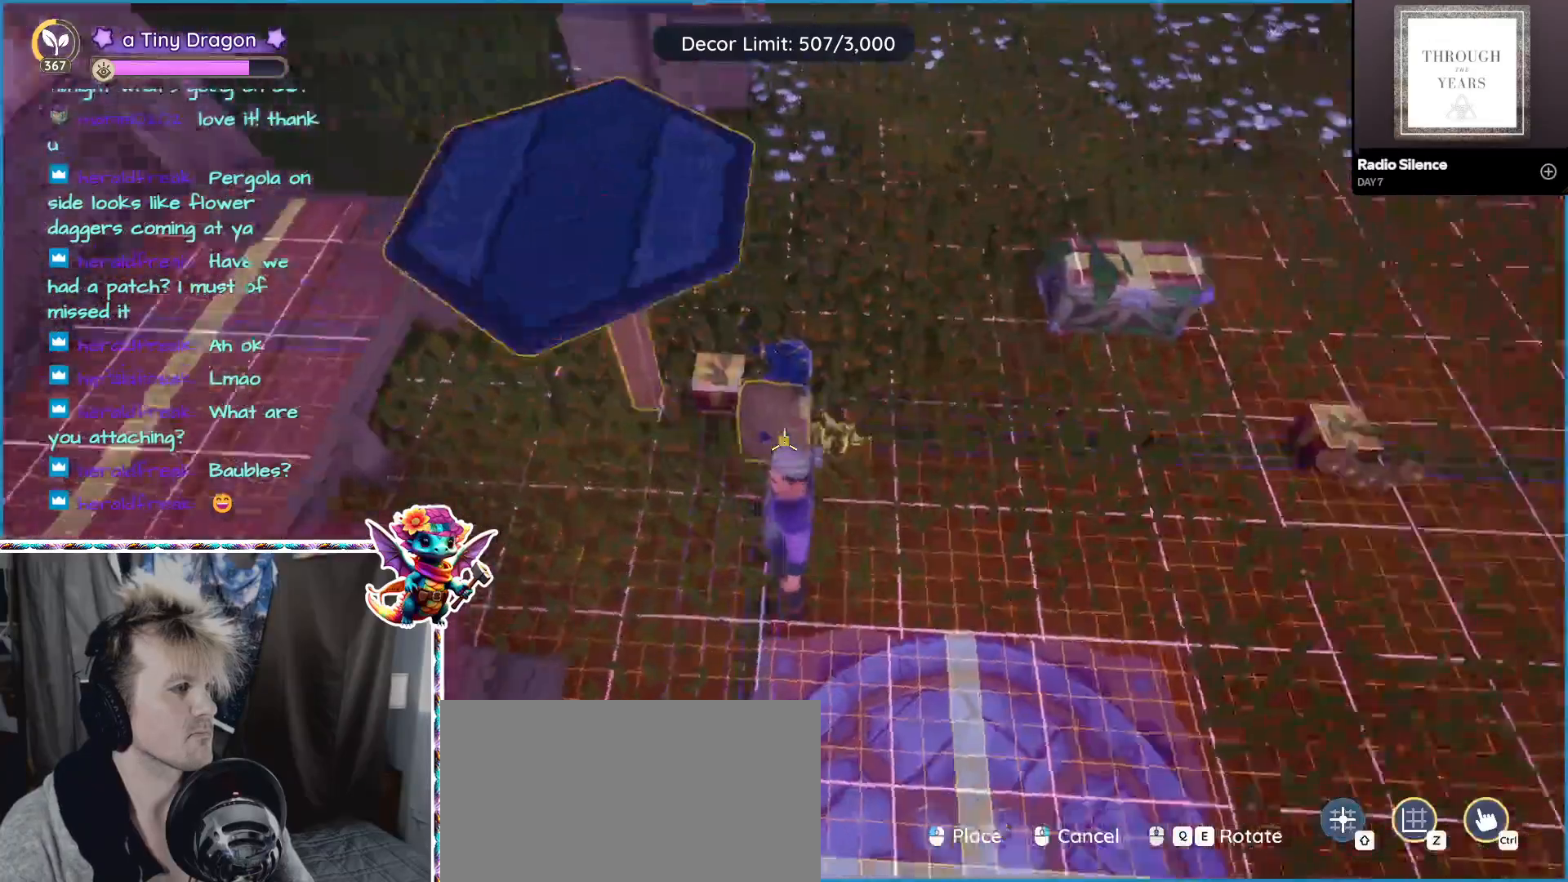
{"keys": [], "mouse": [], "events": []}
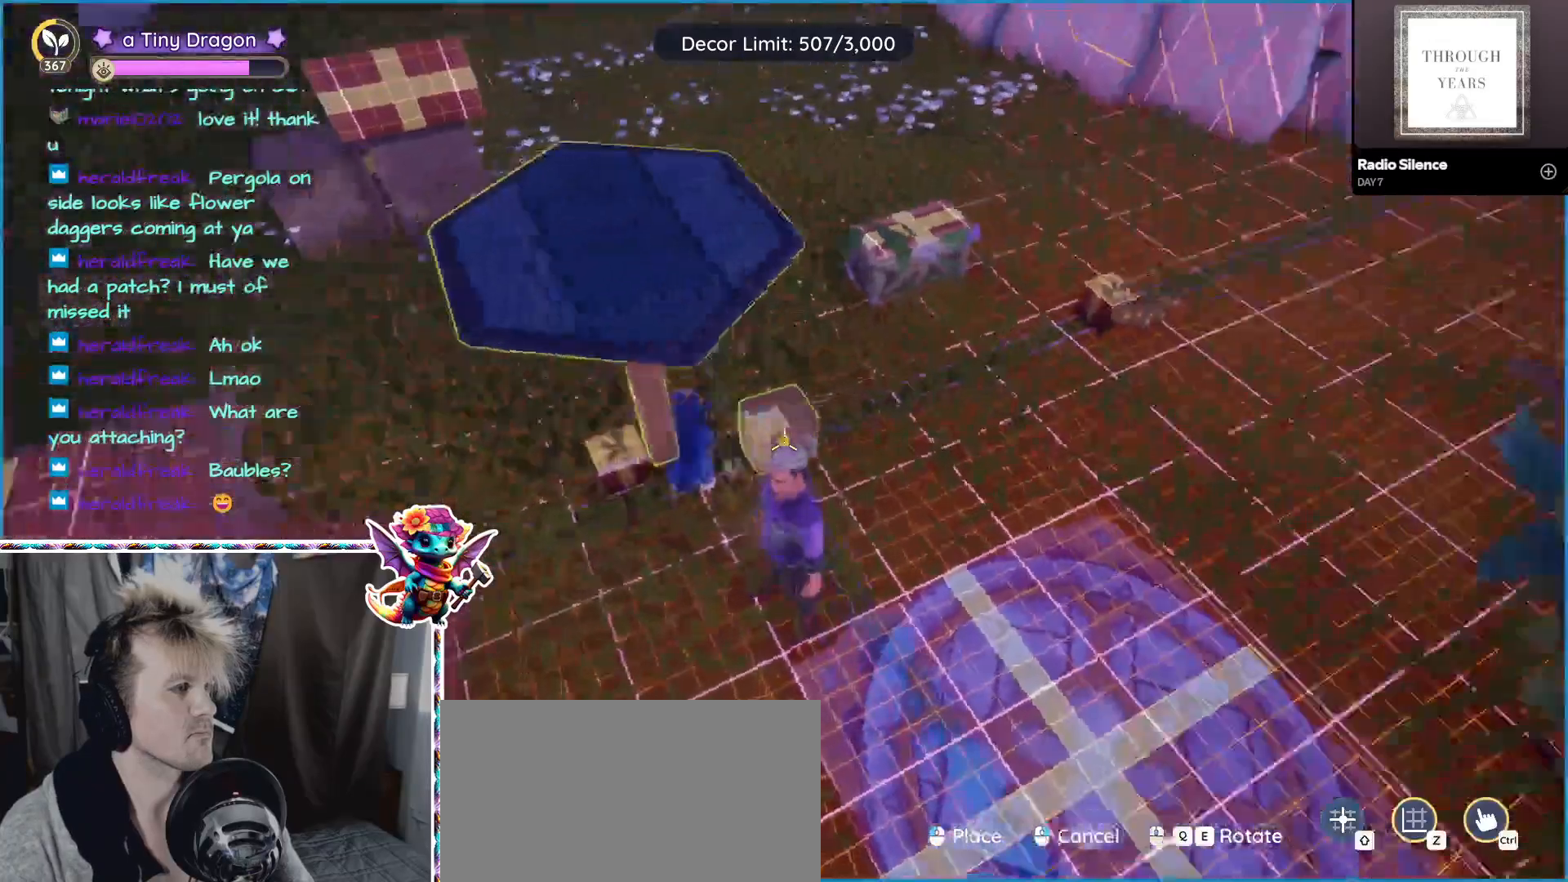
{"keys": ["w"], "mouse": [], "events": [[117, "d", "down"], [300, "d", "up"], [433, "w", "down"]]}
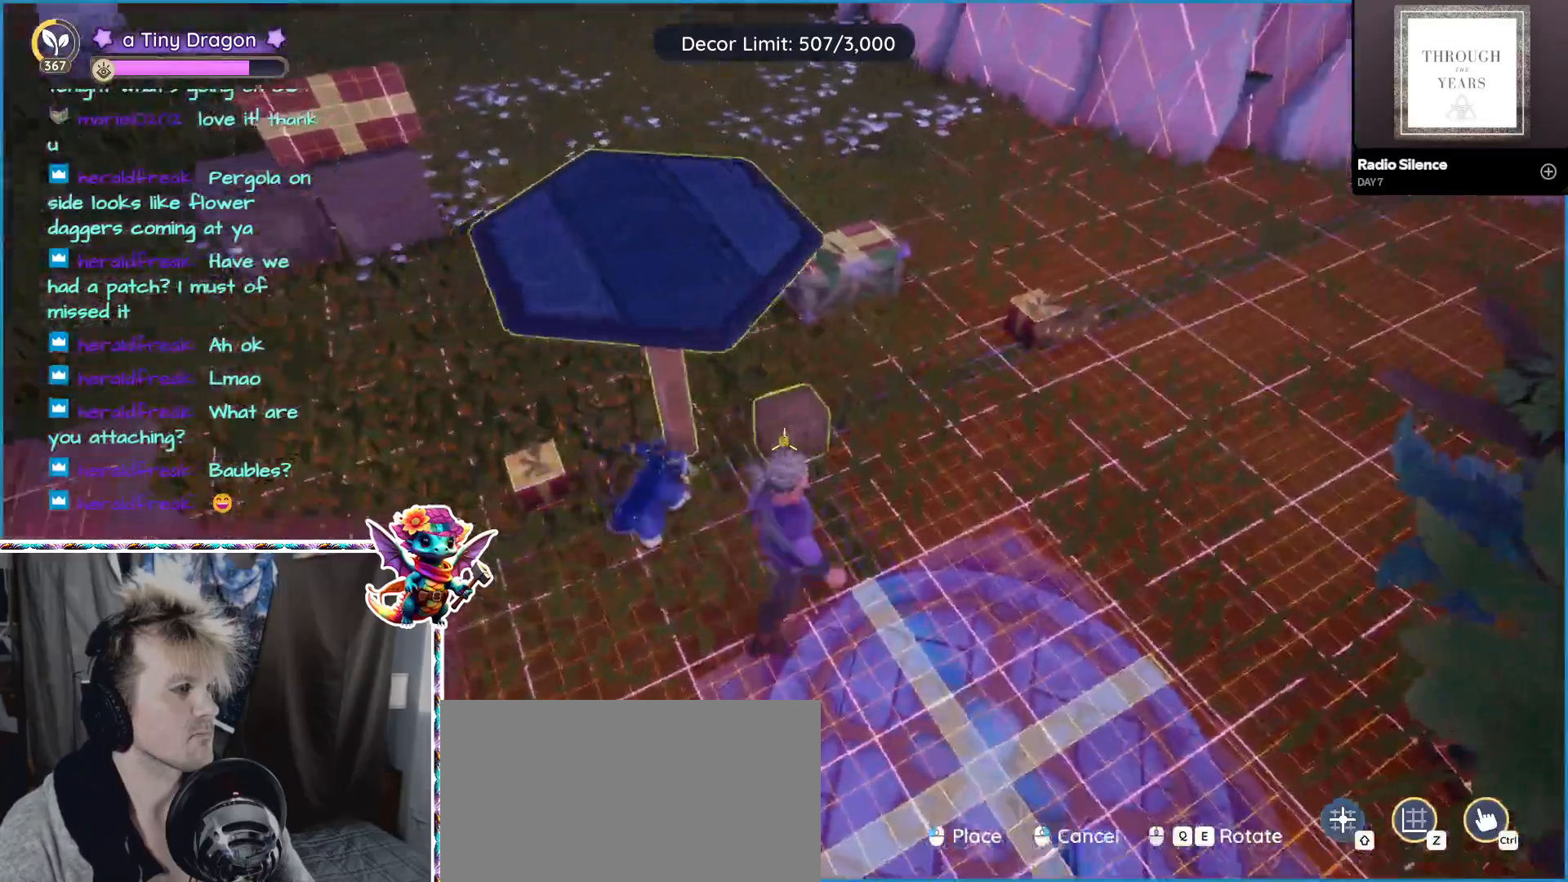
{"keys": [], "mouse": [], "events": [[267, "w", "up"]]}